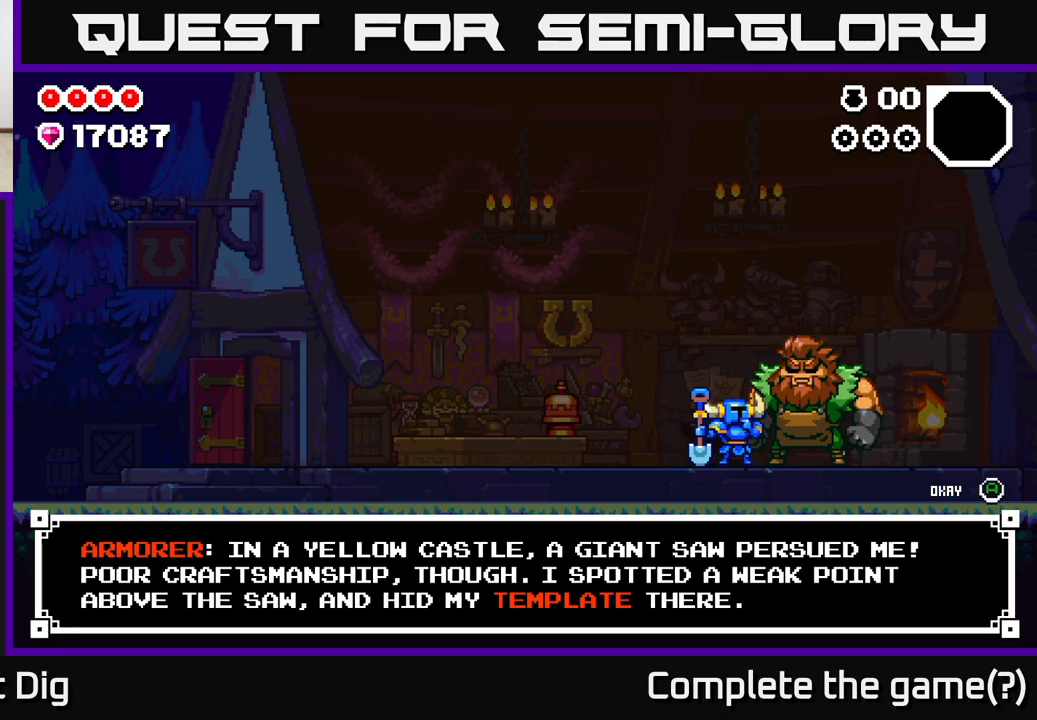
Gameplay with a controller (Xbox layout); each line is a JSON object with the inputs held at the frame after it. "events" lists button and stick changes between this image and that frame as [ms after this image, input, new state], when the widget could be followed in between.
{"buttons": [], "left_stick": "center", "right_stick": "center", "events": [[183, "B", "down"], [283, "B", "up"]]}
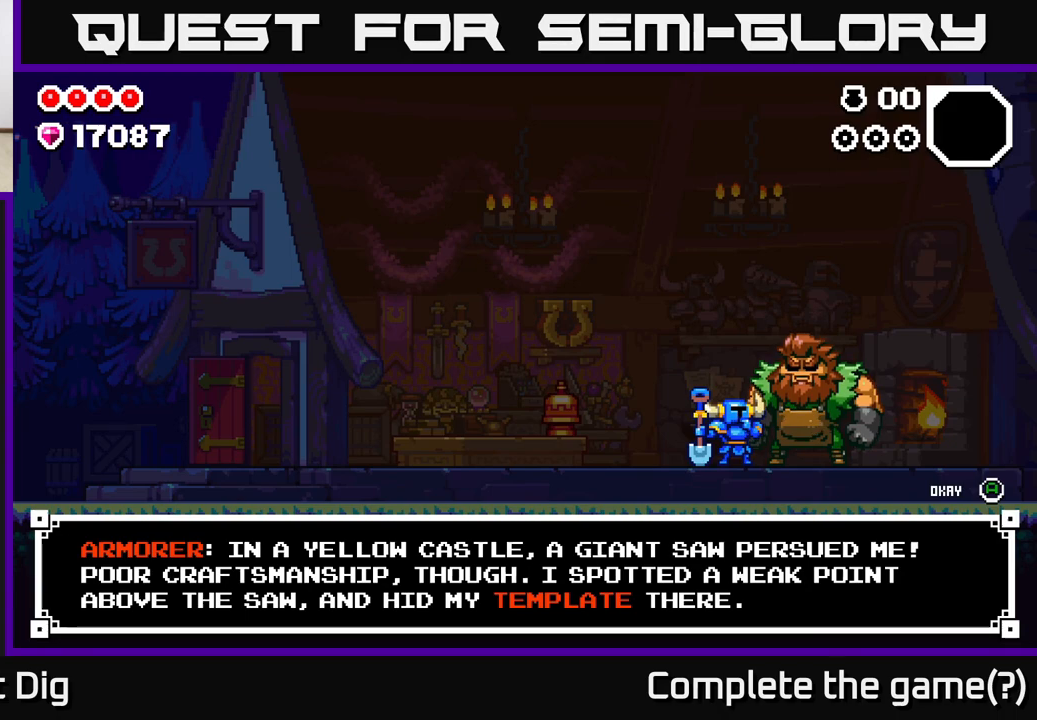
{"buttons": [], "left_stick": "center", "right_stick": "center", "events": [[117, "A", "down"], [200, "A", "up"]]}
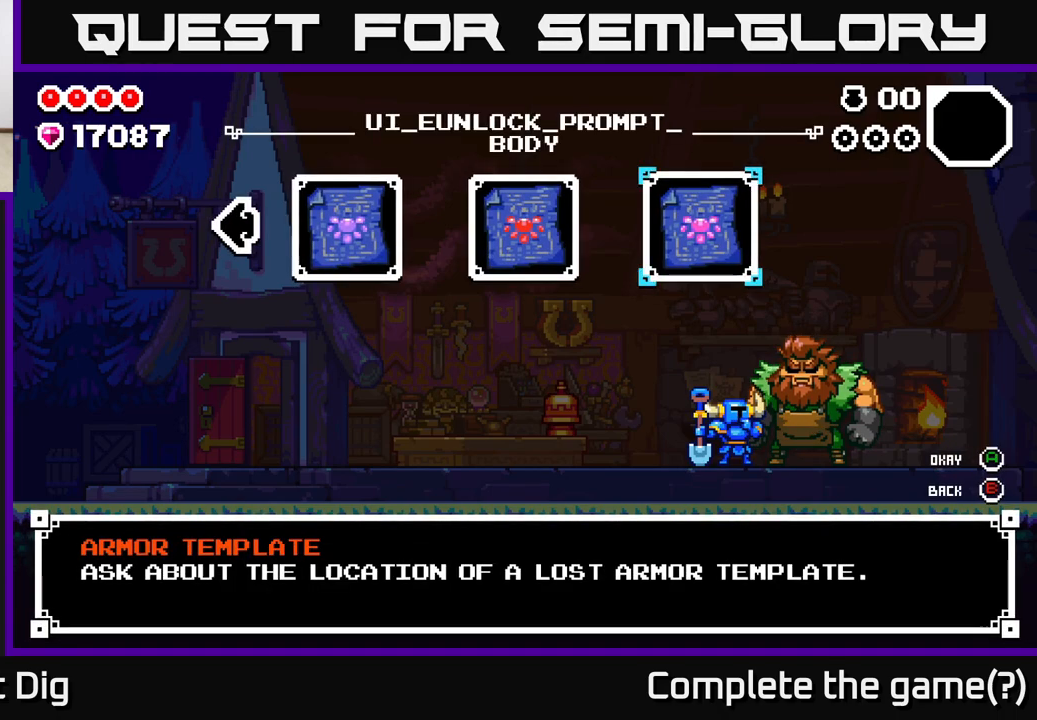
{"buttons": [], "left_stick": "center", "right_stick": "center", "events": [[17, "left_stick", "right"], [183, "left_stick", "center"]]}
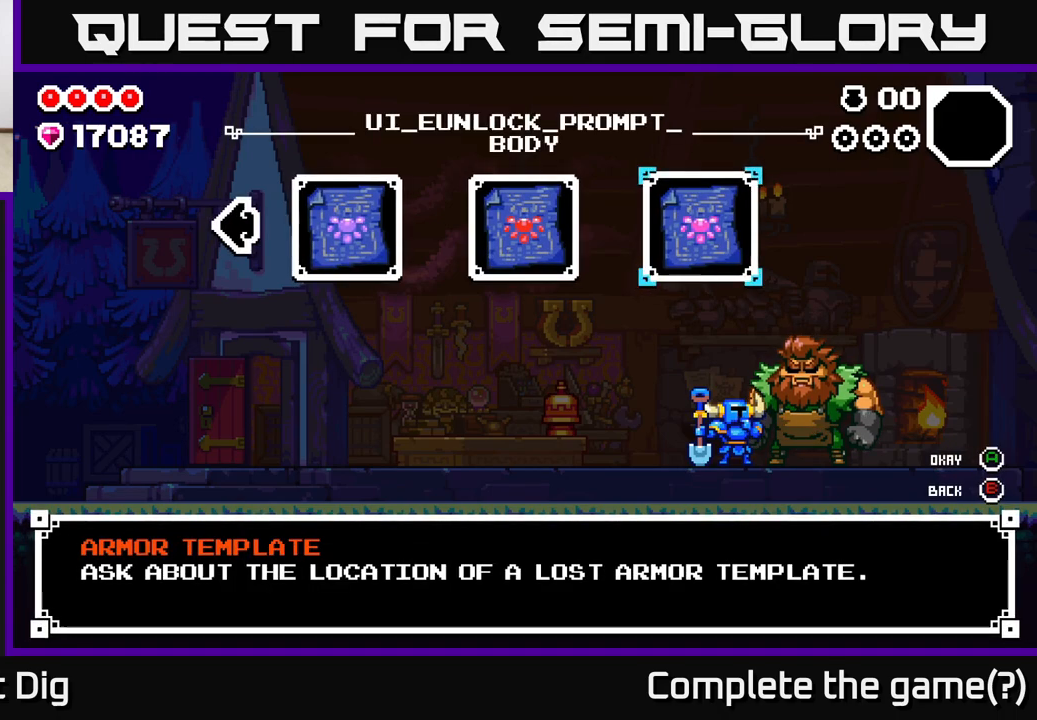
{"buttons": [], "left_stick": "left", "right_stick": "center", "events": [[33, "left_stick", "left"], [183, "left_stick", "center"], [283, "left_stick", "left"], [417, "left_stick", "center"], [500, "left_stick", "left"]]}
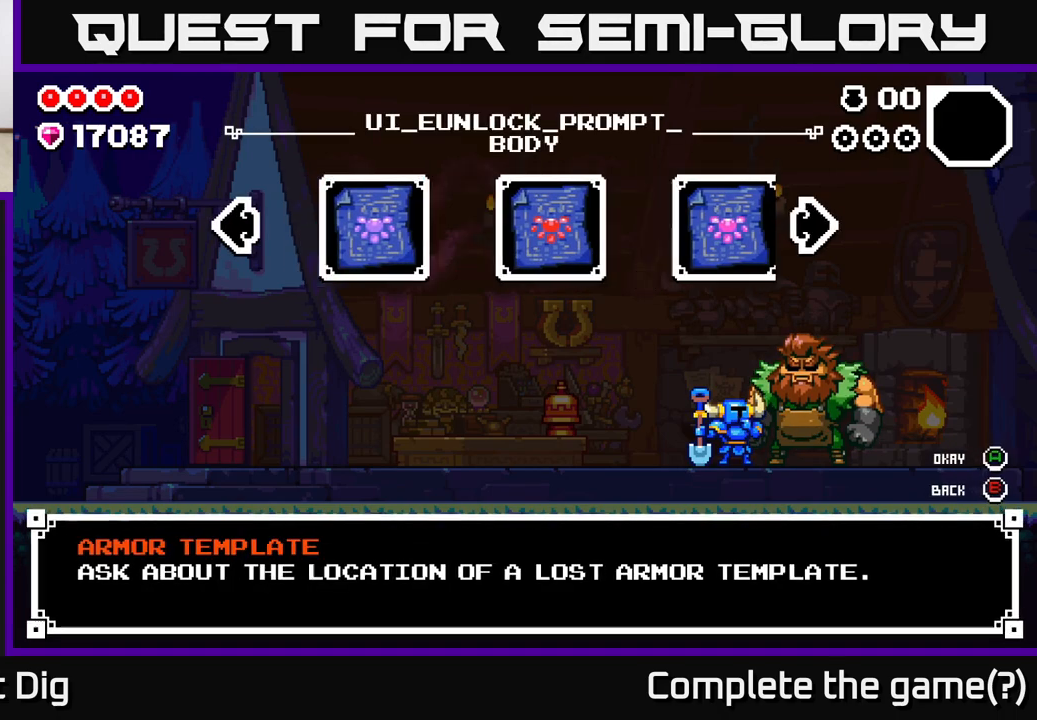
{"buttons": [], "left_stick": "left", "right_stick": "center", "events": [[133, "left_stick", "center"], [200, "left_stick", "left"], [317, "left_stick", "center"], [417, "left_stick", "left"]]}
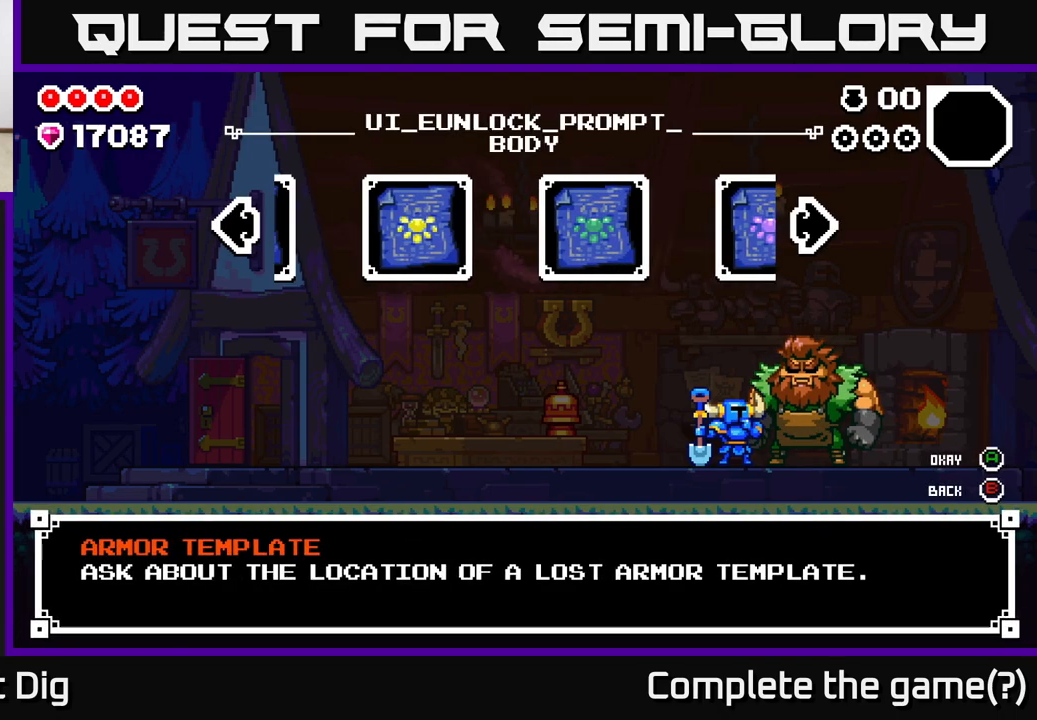
{"buttons": [], "left_stick": "center", "right_stick": "center", "events": [[33, "left_stick", "center"], [133, "left_stick", "left"], [300, "left_stick", "center"]]}
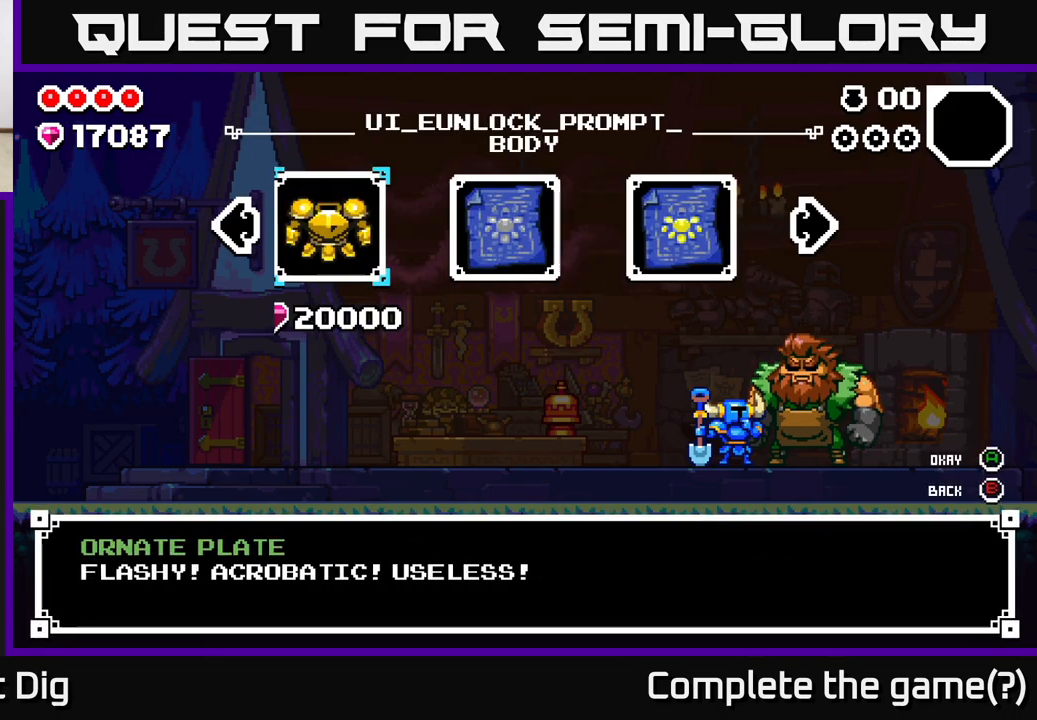
{"buttons": [], "left_stick": "center", "right_stick": "center", "events": [[233, "left_stick", "left"], [417, "left_stick", "center"]]}
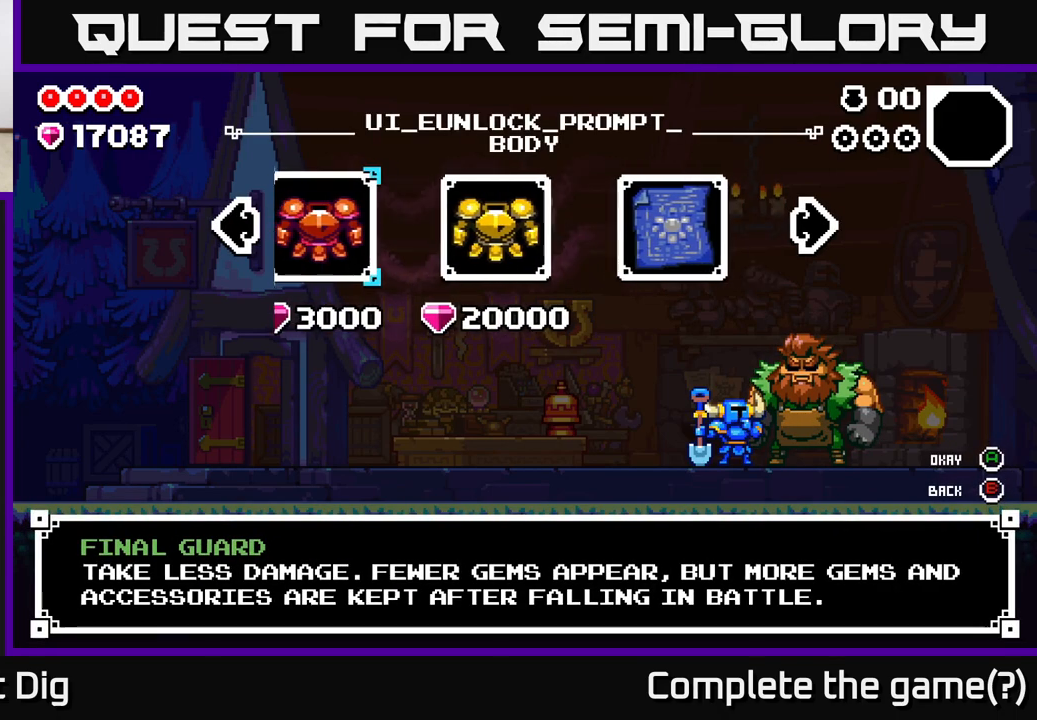
{"buttons": [], "left_stick": "left", "right_stick": "center", "events": [[300, "left_stick", "left"]]}
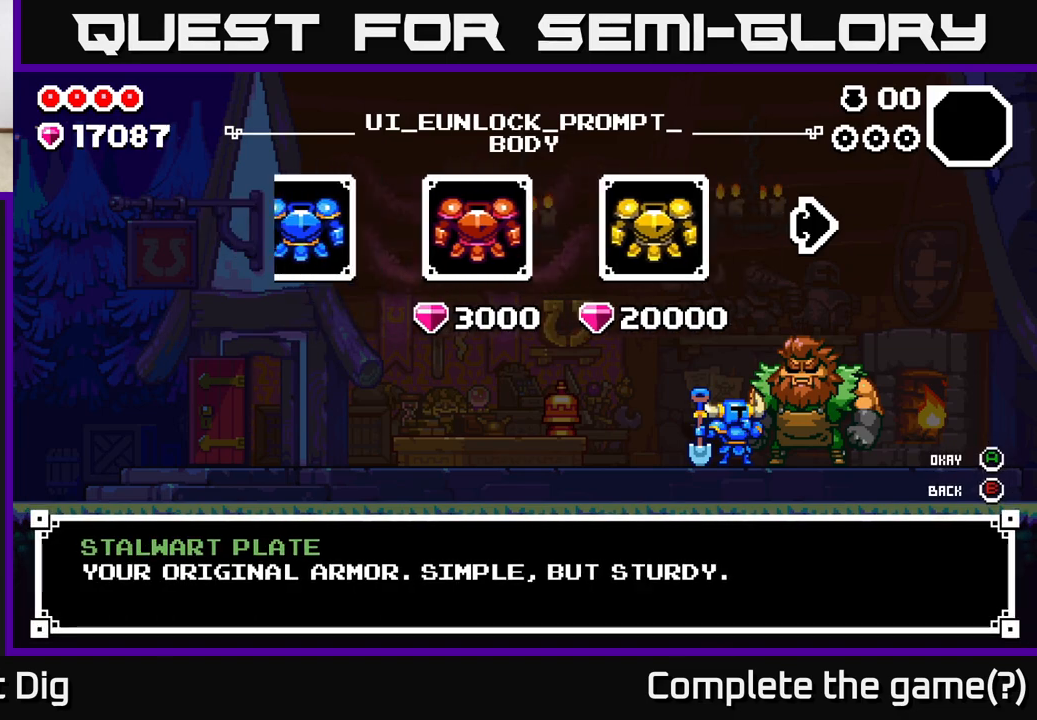
{"buttons": [], "left_stick": "right", "right_stick": "center", "events": [[17, "left_stick", "center"], [500, "left_stick", "right"]]}
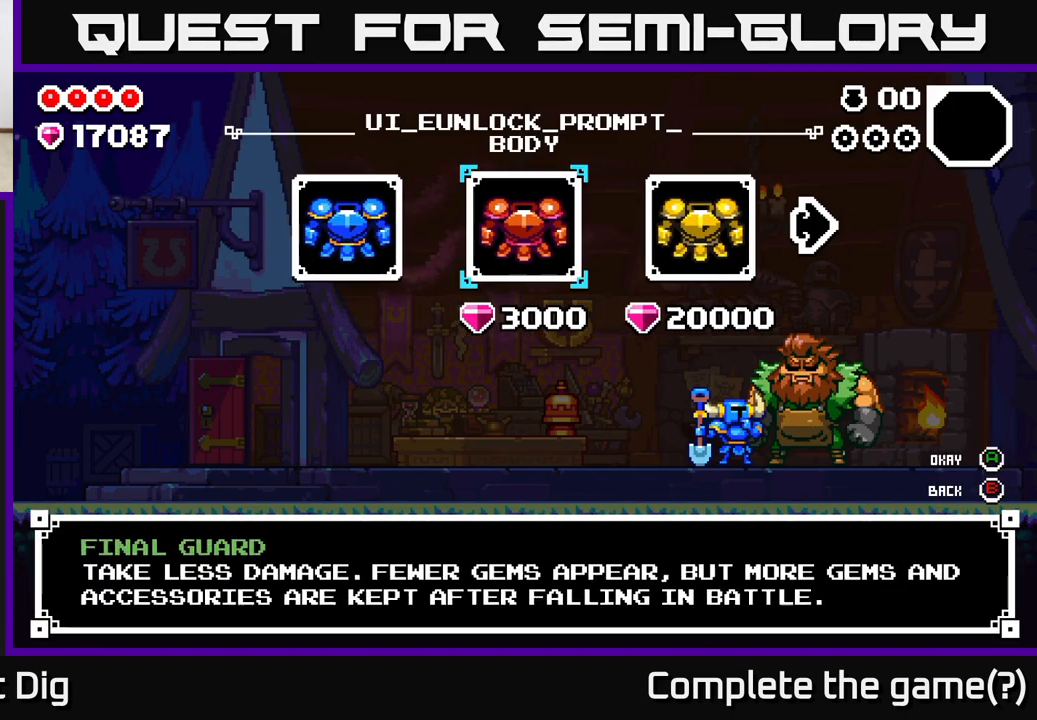
{"buttons": [], "left_stick": "center", "right_stick": "center", "events": [[167, "left_stick", "center"]]}
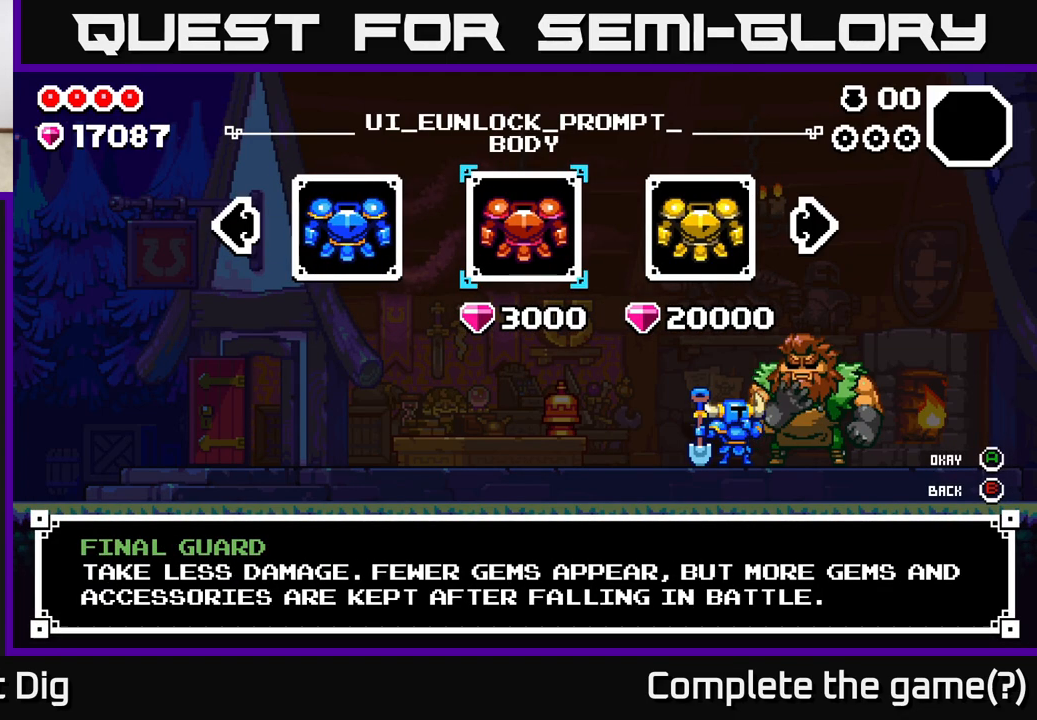
{"buttons": [], "left_stick": "center", "right_stick": "center", "events": []}
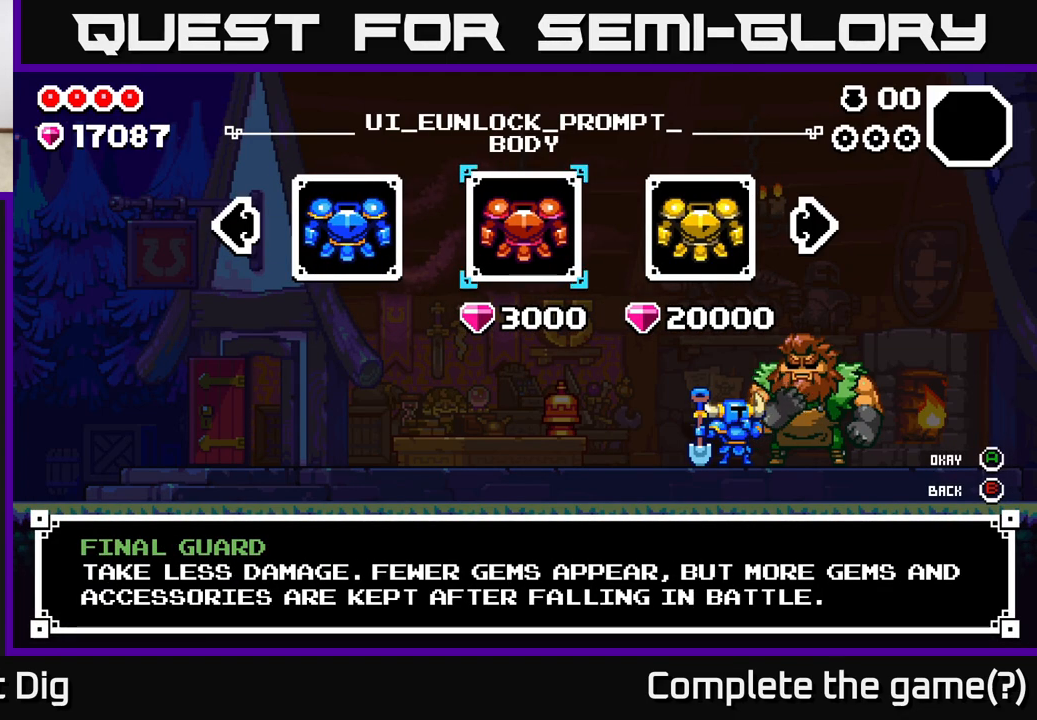
{"buttons": [], "left_stick": "center", "right_stick": "center", "events": []}
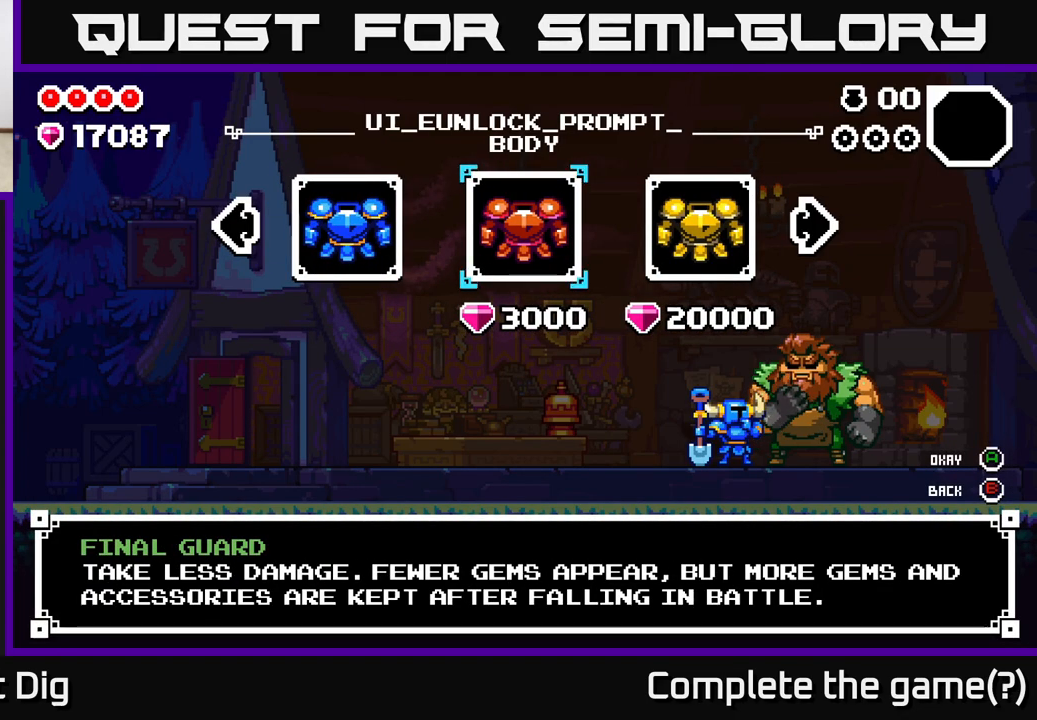
{"buttons": [], "left_stick": "right", "right_stick": "center", "events": [[200, "left_stick", "left"], [367, "left_stick", "center"], [433, "left_stick", "down-right"], [500, "left_stick", "right"]]}
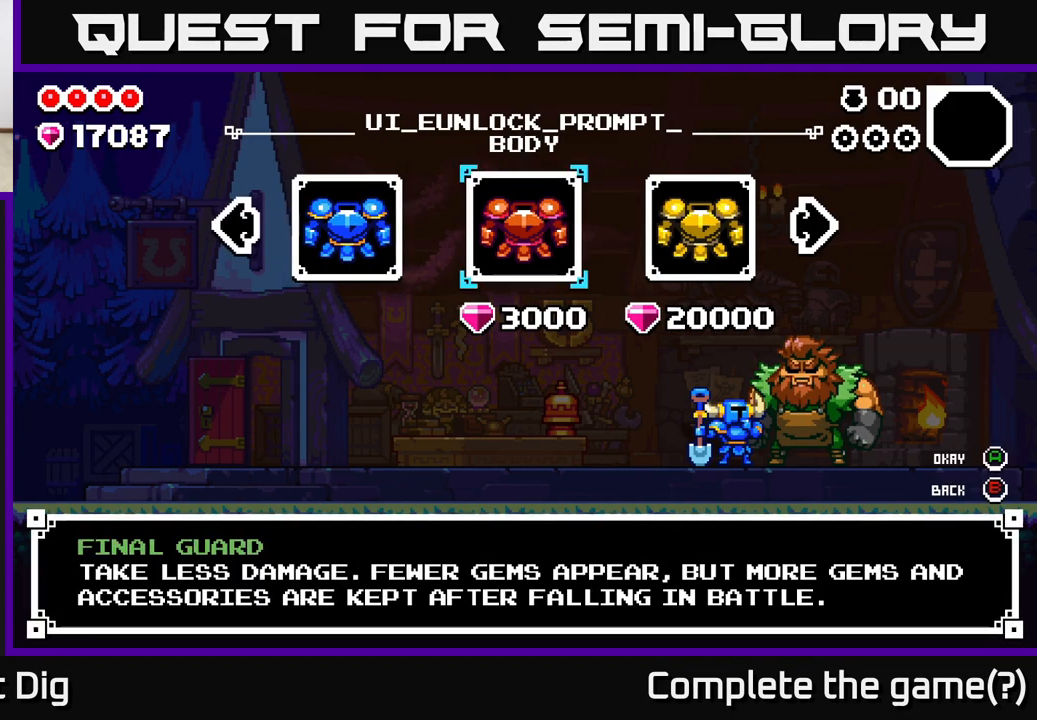
{"buttons": [], "left_stick": "center", "right_stick": "center", "events": [[100, "left_stick", "center"]]}
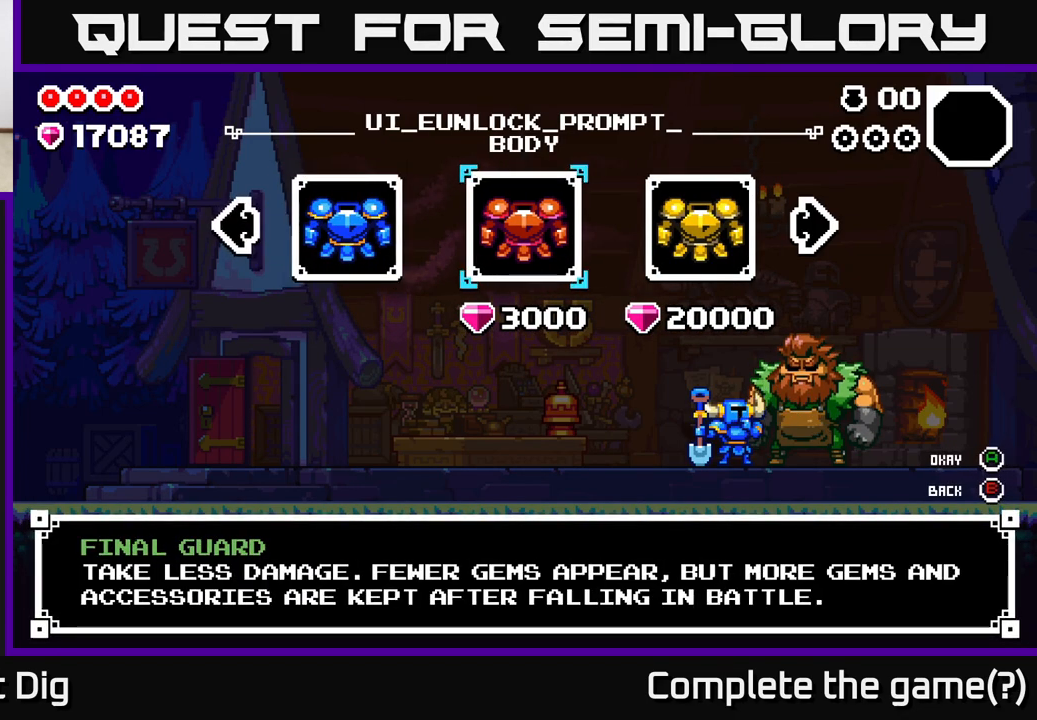
{"buttons": [], "left_stick": "center", "right_stick": "center", "events": []}
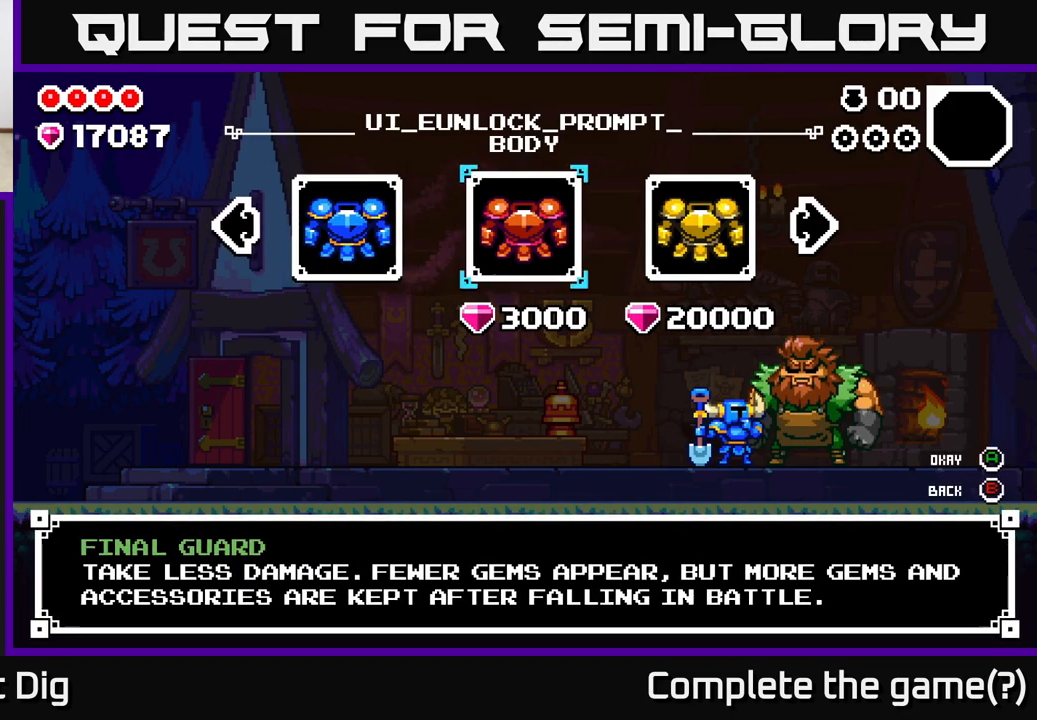
{"buttons": [], "left_stick": "left", "right_stick": "center", "events": [[350, "left_stick", "left"]]}
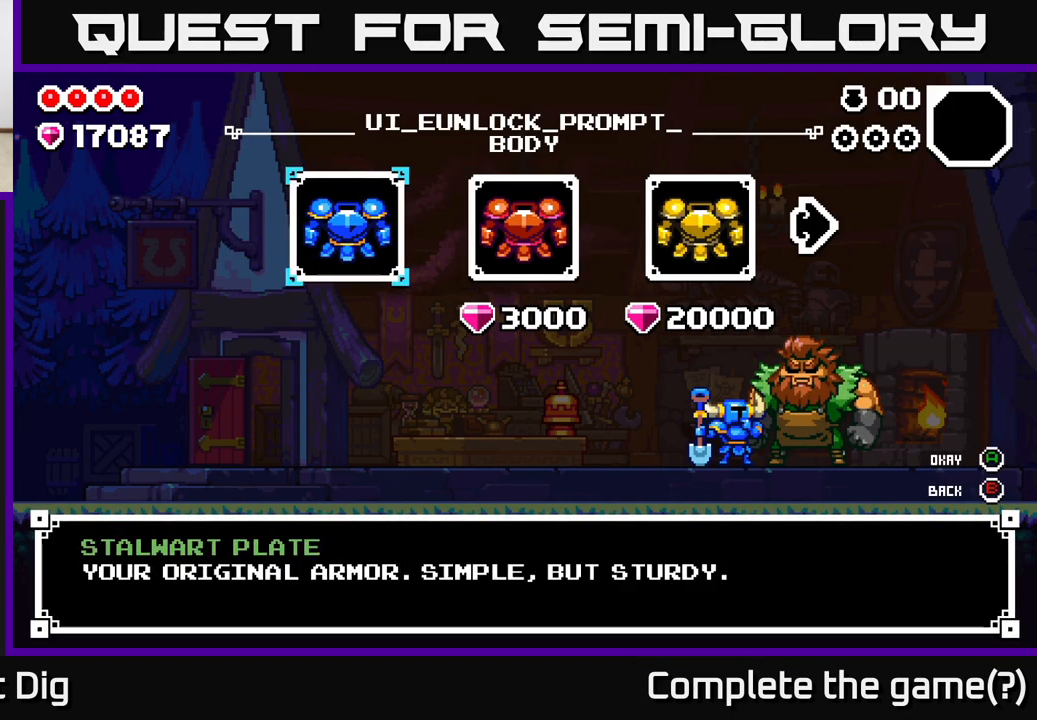
{"buttons": [], "left_stick": "center", "right_stick": "center", "events": [[33, "left_stick", "right"], [183, "left_stick", "center"], [317, "A", "down"], [433, "A", "up"]]}
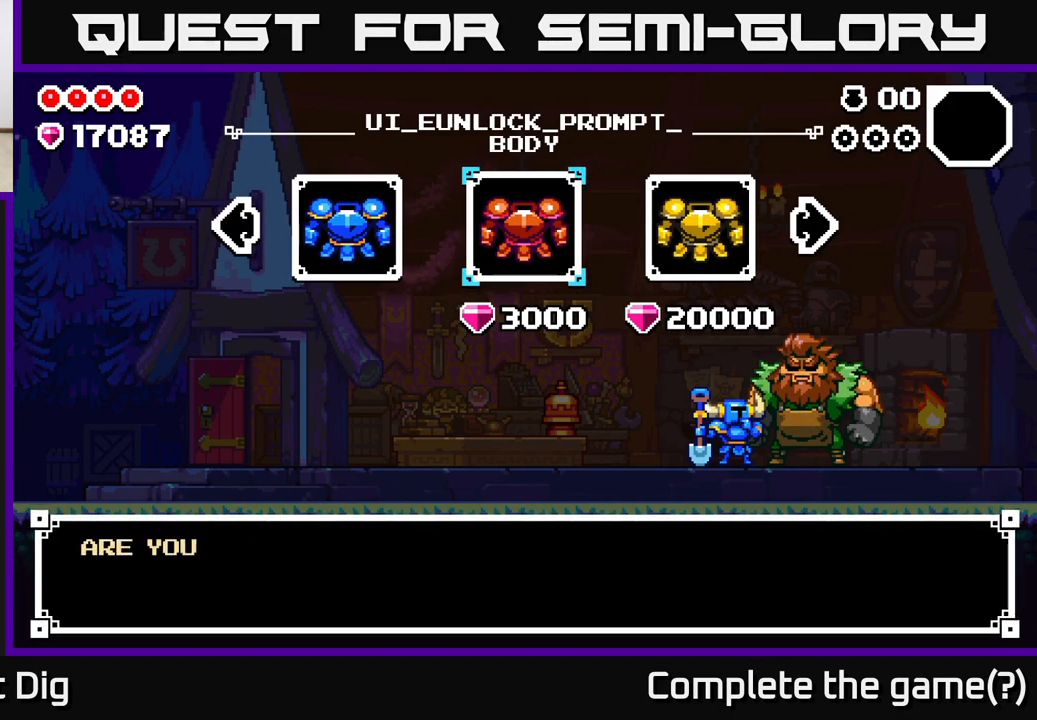
{"buttons": [], "left_stick": "center", "right_stick": "center", "events": [[283, "A", "down"], [433, "A", "up"]]}
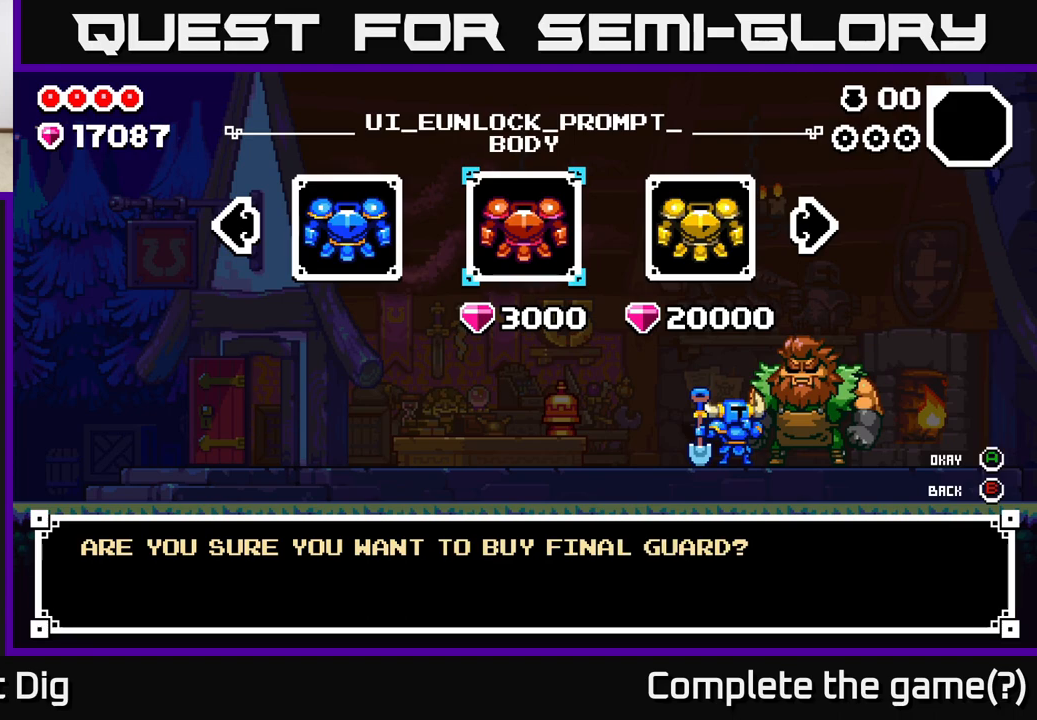
{"buttons": [], "left_stick": "center", "right_stick": "center", "events": [[233, "A", "down"], [367, "A", "up"]]}
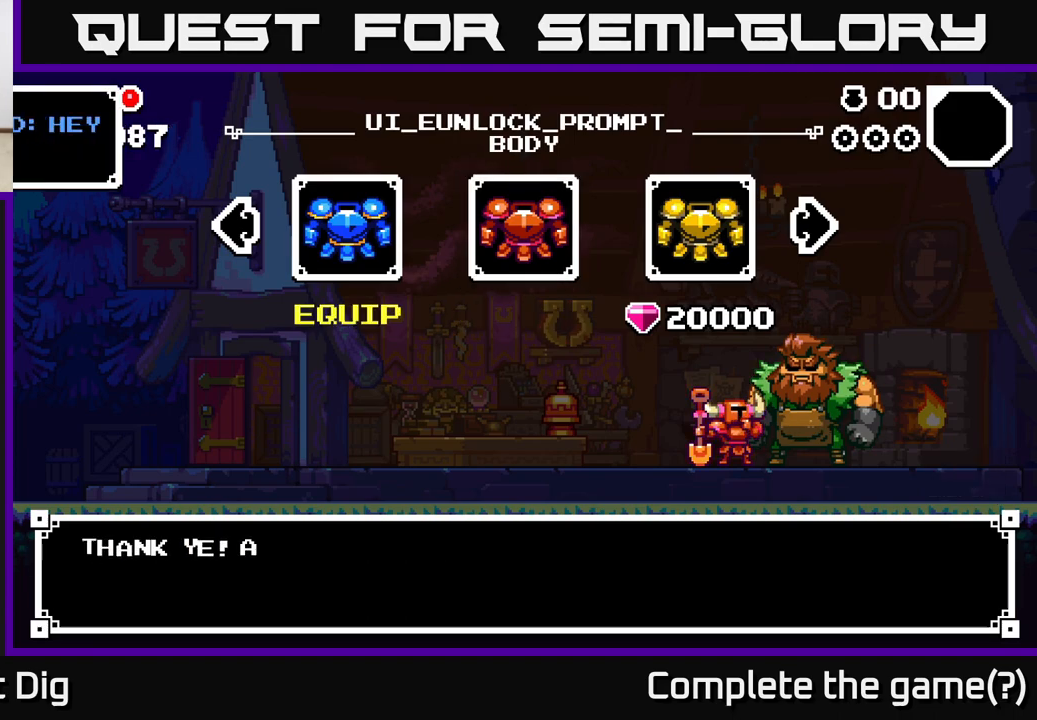
{"buttons": [], "left_stick": "center", "right_stick": "center", "events": []}
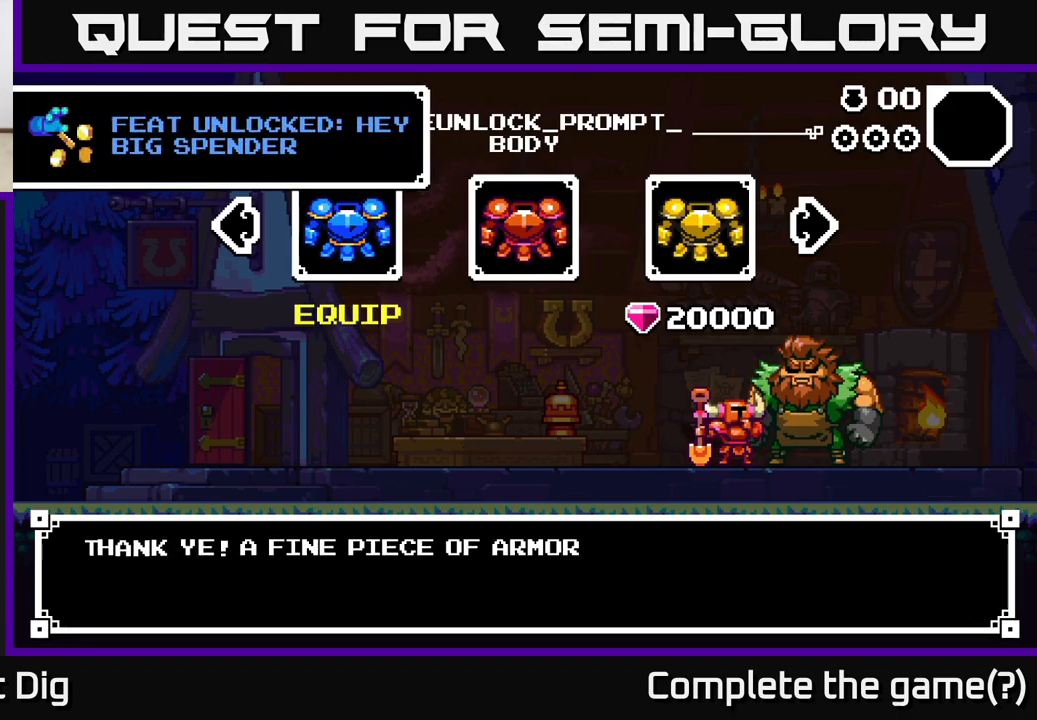
{"buttons": [], "left_stick": "center", "right_stick": "center", "events": []}
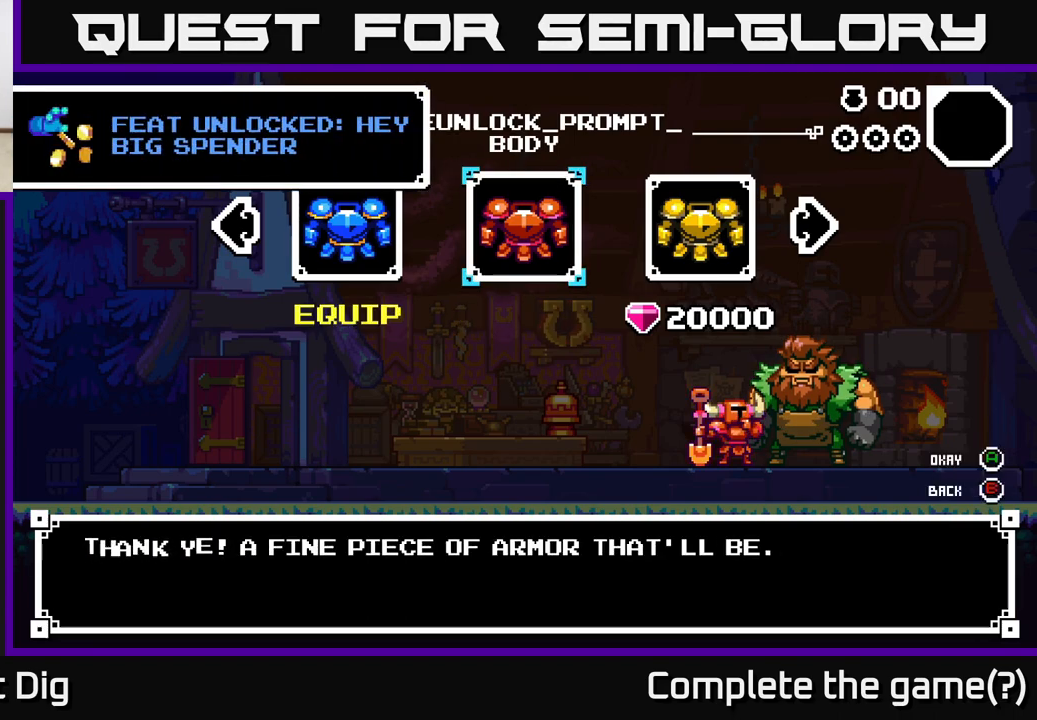
{"buttons": [], "left_stick": "center", "right_stick": "center", "events": []}
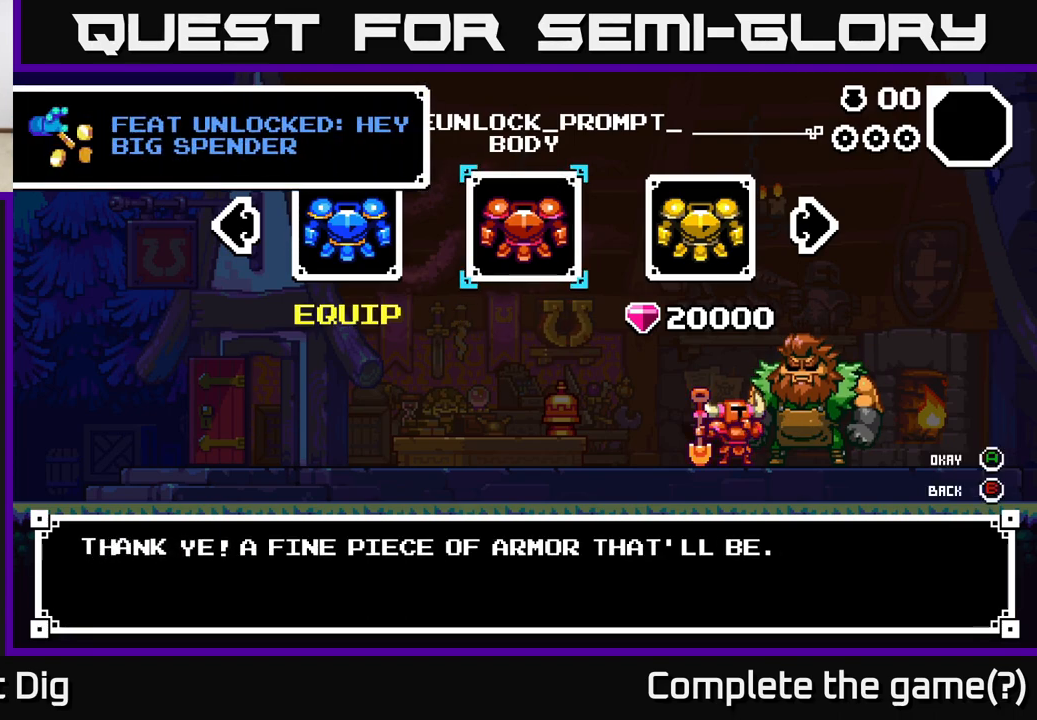
{"buttons": [], "left_stick": "center", "right_stick": "center", "events": []}
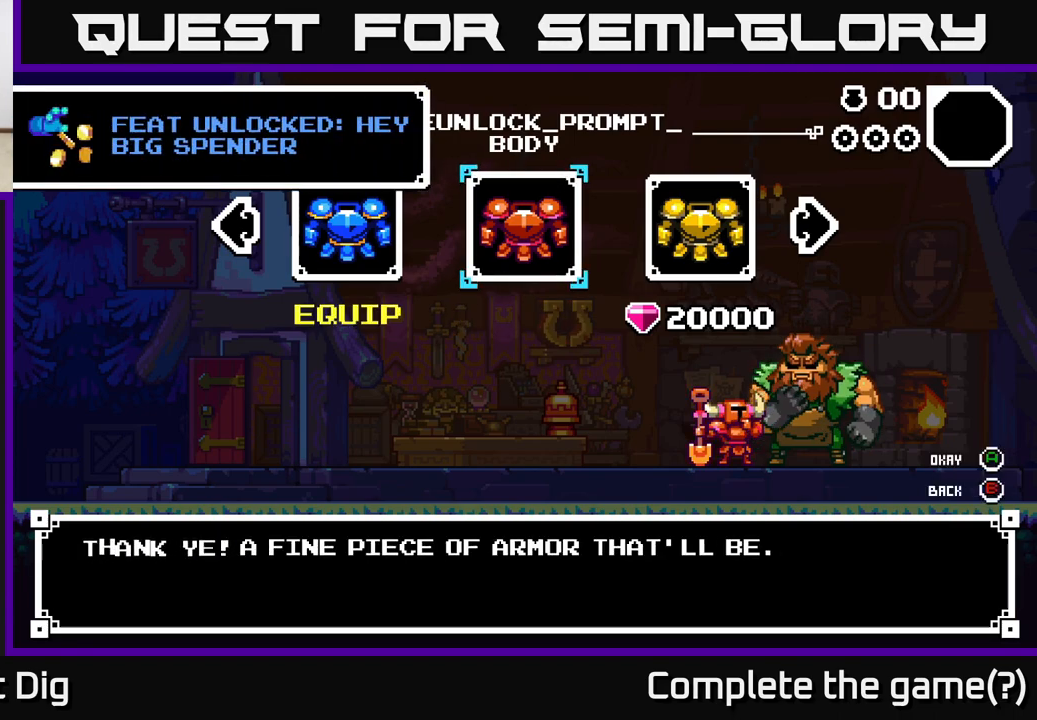
{"buttons": [], "left_stick": "center", "right_stick": "center", "events": []}
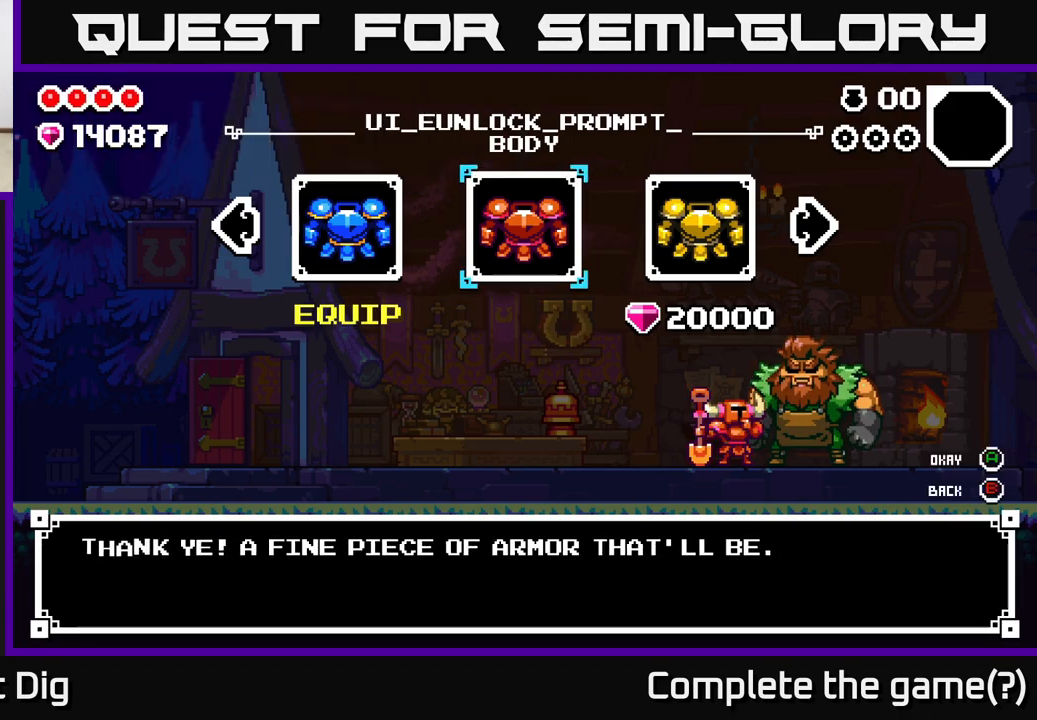
{"buttons": [], "left_stick": "center", "right_stick": "center", "events": []}
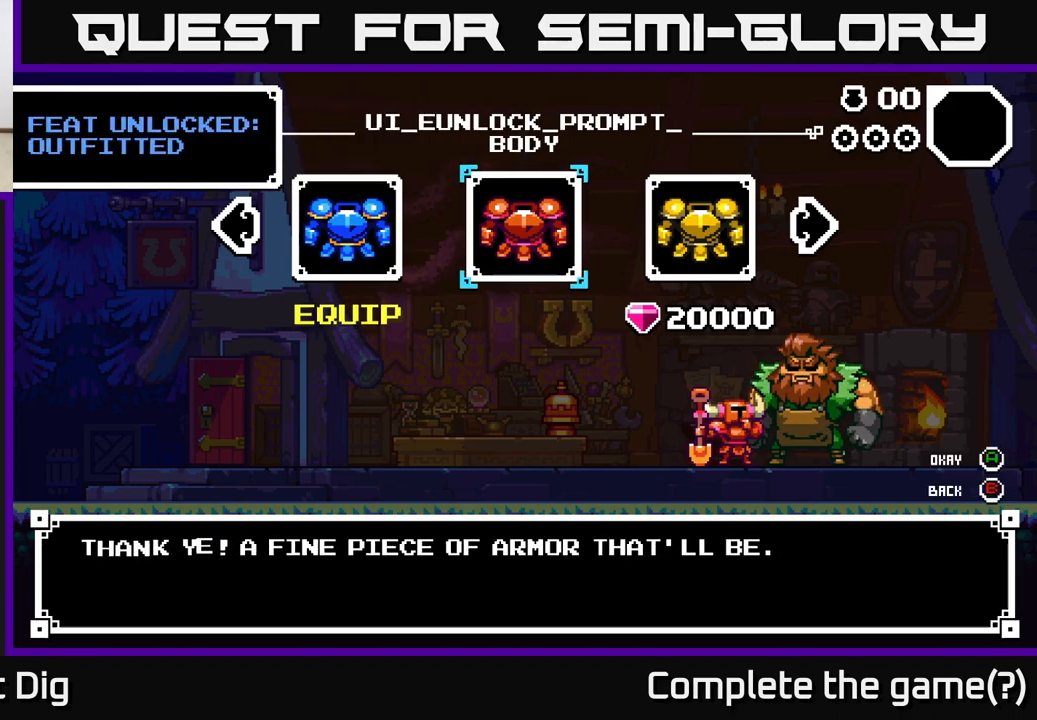
{"buttons": [], "left_stick": "center", "right_stick": "center", "events": []}
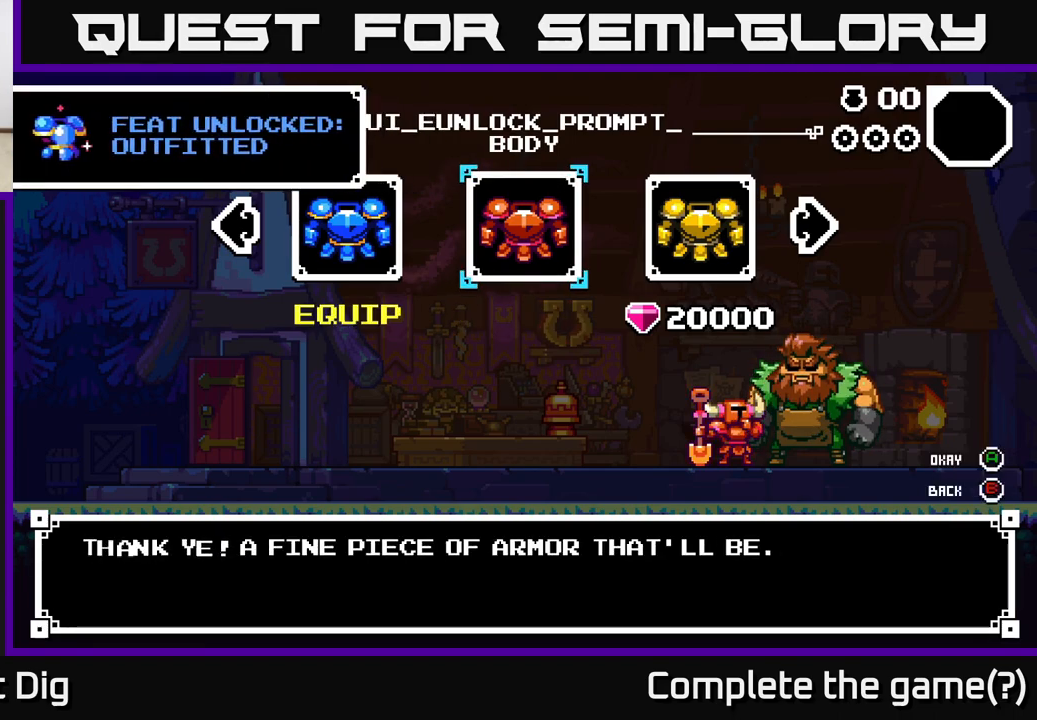
{"buttons": [], "left_stick": "center", "right_stick": "center", "events": []}
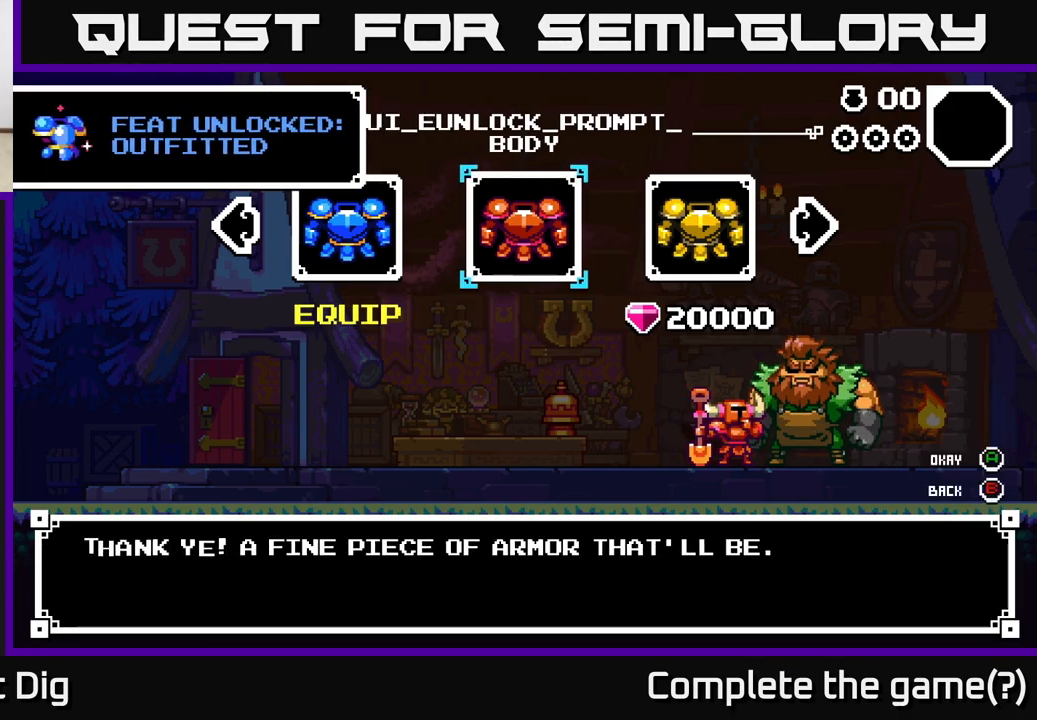
{"buttons": [], "left_stick": "center", "right_stick": "center", "events": [[133, "B", "down"], [233, "B", "up"]]}
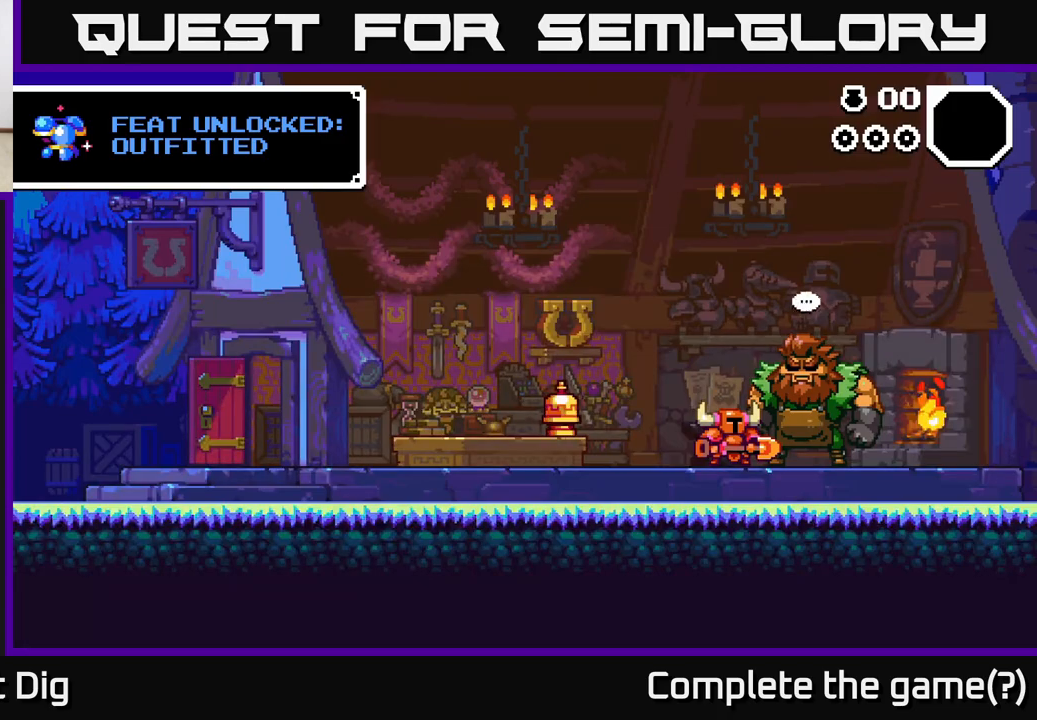
{"buttons": [], "left_stick": "right", "right_stick": "center", "events": [[217, "left_stick", "left"], [367, "left_stick", "center"], [417, "left_stick", "right"]]}
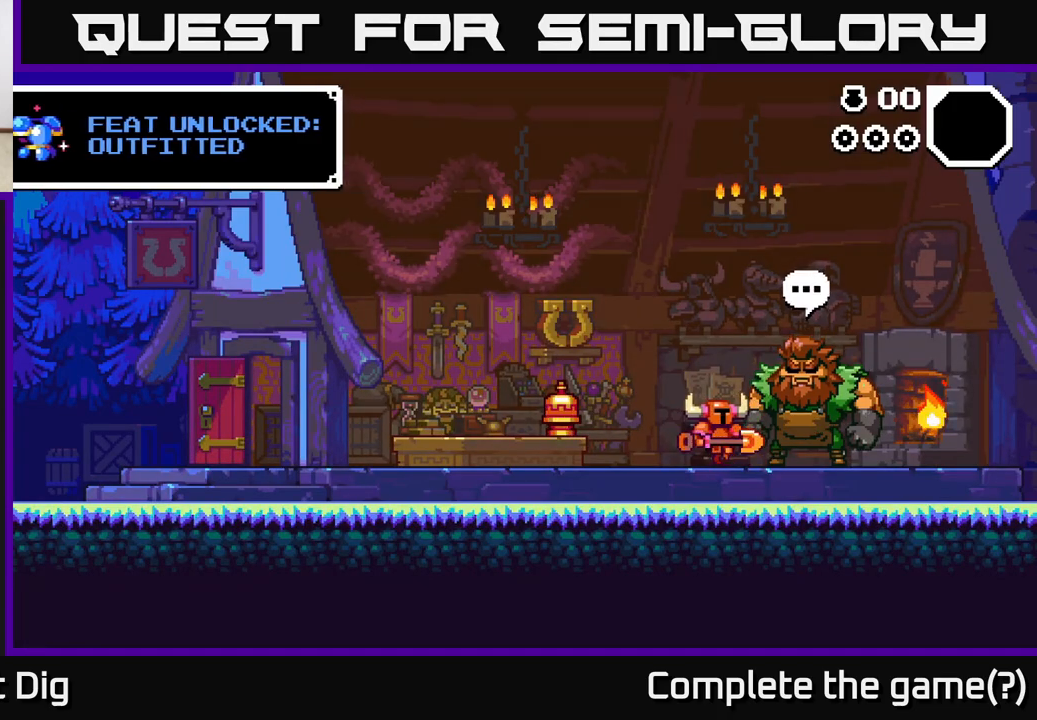
{"buttons": [], "left_stick": "down", "right_stick": "center", "events": [[67, "left_stick", "center"], [450, "left_stick", "down"]]}